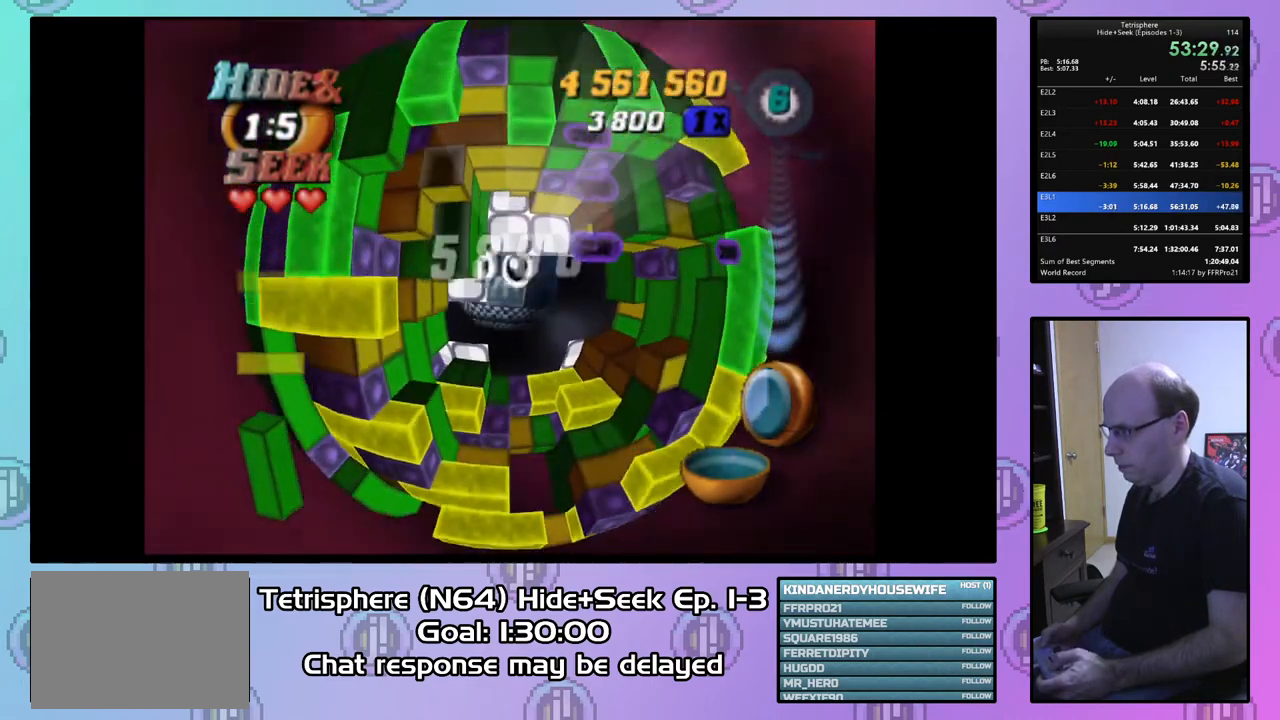
Gameplay with a controller (PlayStation layout); each line is a JSON object with the inputs held at the frame after it. "events" lists button and stick changes between this image and that frame as [ms after this image, input, new state], when the widget could be followed in between. Not read: left_stick.
{"buttons": ["SQUARE"], "right_stick": "center", "events": [[33, "DPAD_LEFT", "up"], [200, "DPAD_UP", "down"], [300, "DPAD_UP", "up"], [300, "SQUARE", "down"], [400, "DPAD_DOWN", "down"], [467, "DPAD_DOWN", "up"]]}
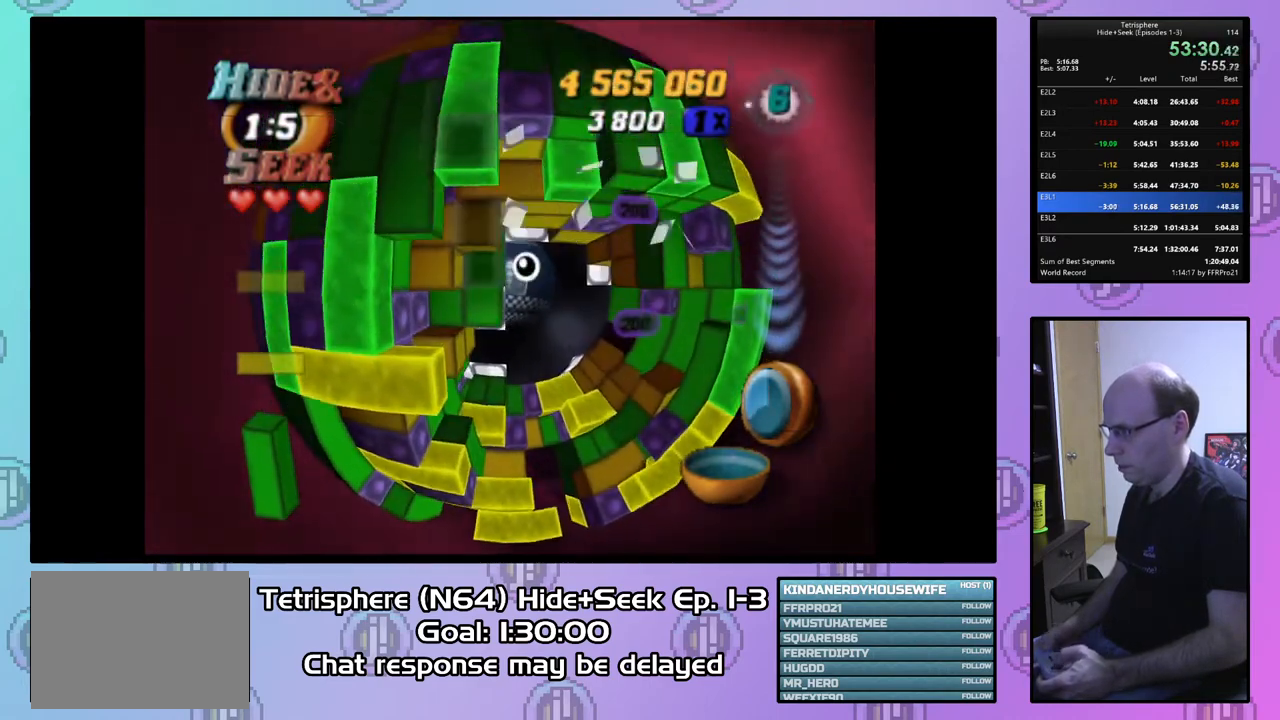
{"buttons": ["SQUARE"], "right_stick": "center", "events": [[67, "DPAD_DOWN", "down"], [167, "DPAD_DOWN", "up"], [233, "DPAD_DOWN", "down"], [333, "DPAD_DOWN", "up"], [400, "DPAD_DOWN", "down"], [500, "DPAD_DOWN", "up"]]}
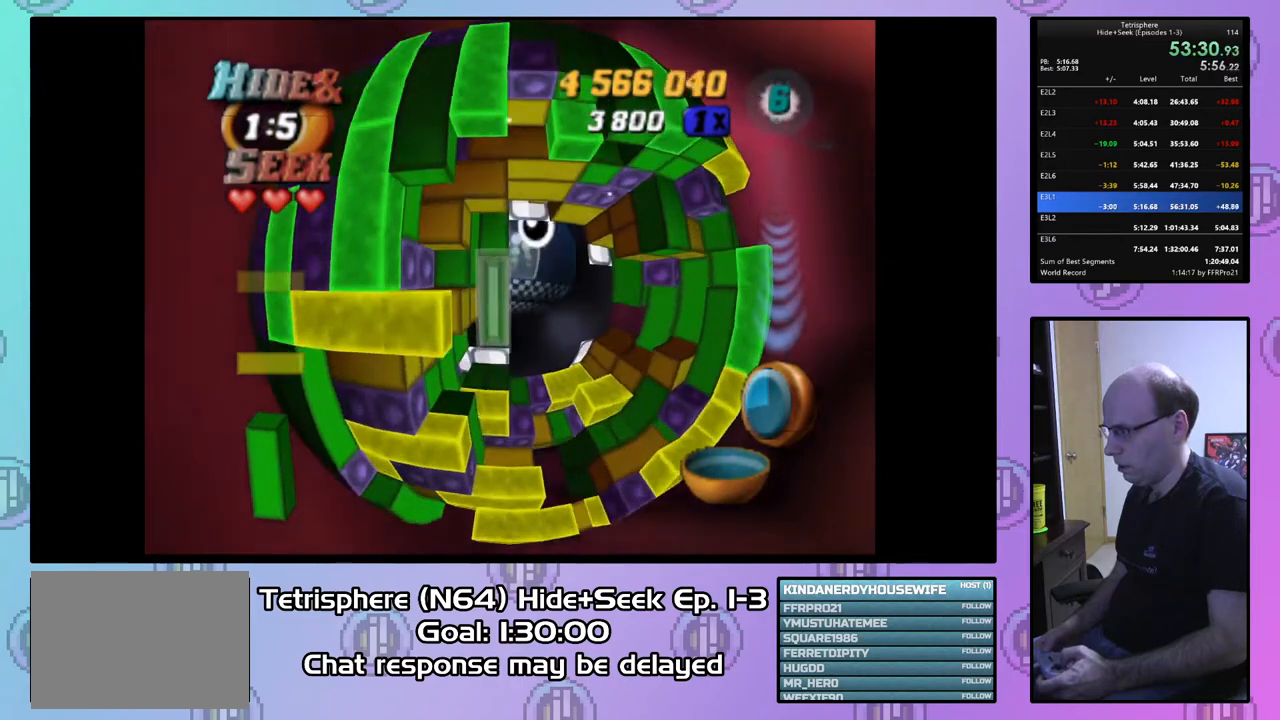
{"buttons": ["SQUARE"], "right_stick": "center", "events": [[333, "DPAD_UP", "down"], [433, "DPAD_UP", "up"]]}
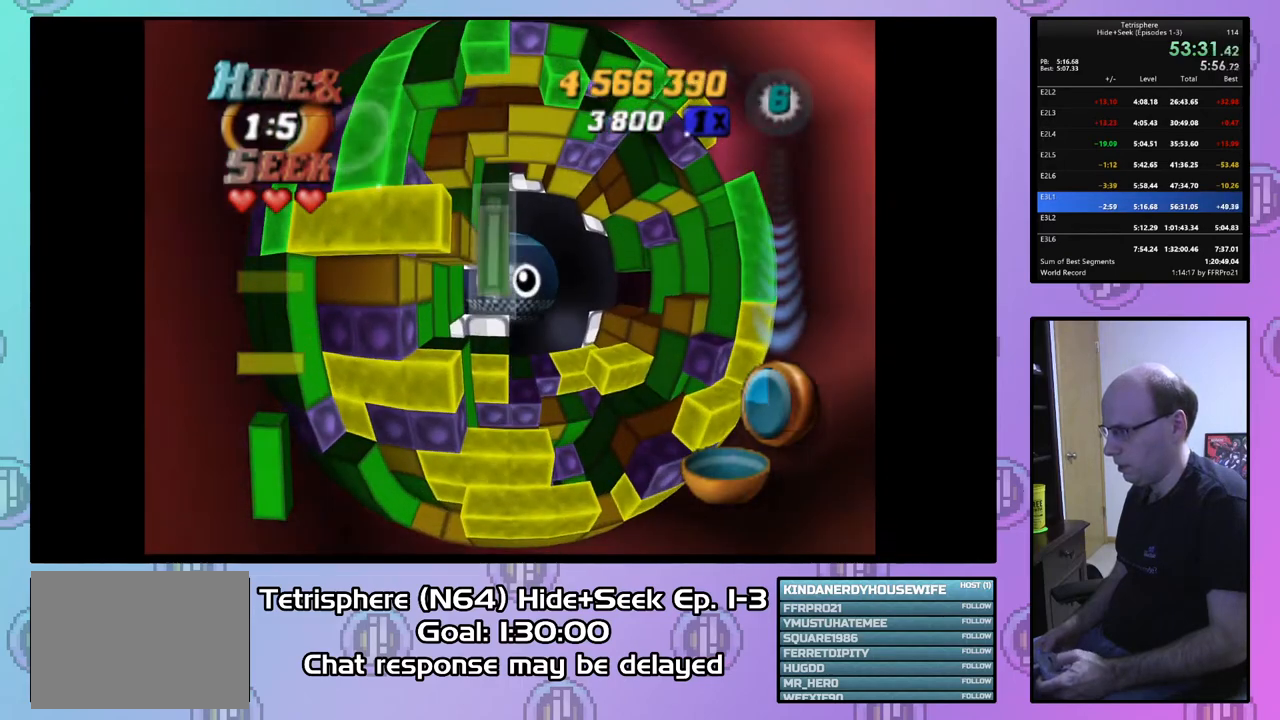
{"buttons": ["DPAD_DOWN"], "right_stick": "center", "events": [[33, "SQUARE", "up"], [133, "CIRCLE", "down"], [267, "CIRCLE", "up"], [300, "DPAD_RIGHT", "down"], [333, "DPAD_RIGHT", "up"], [433, "DPAD_DOWN", "down"]]}
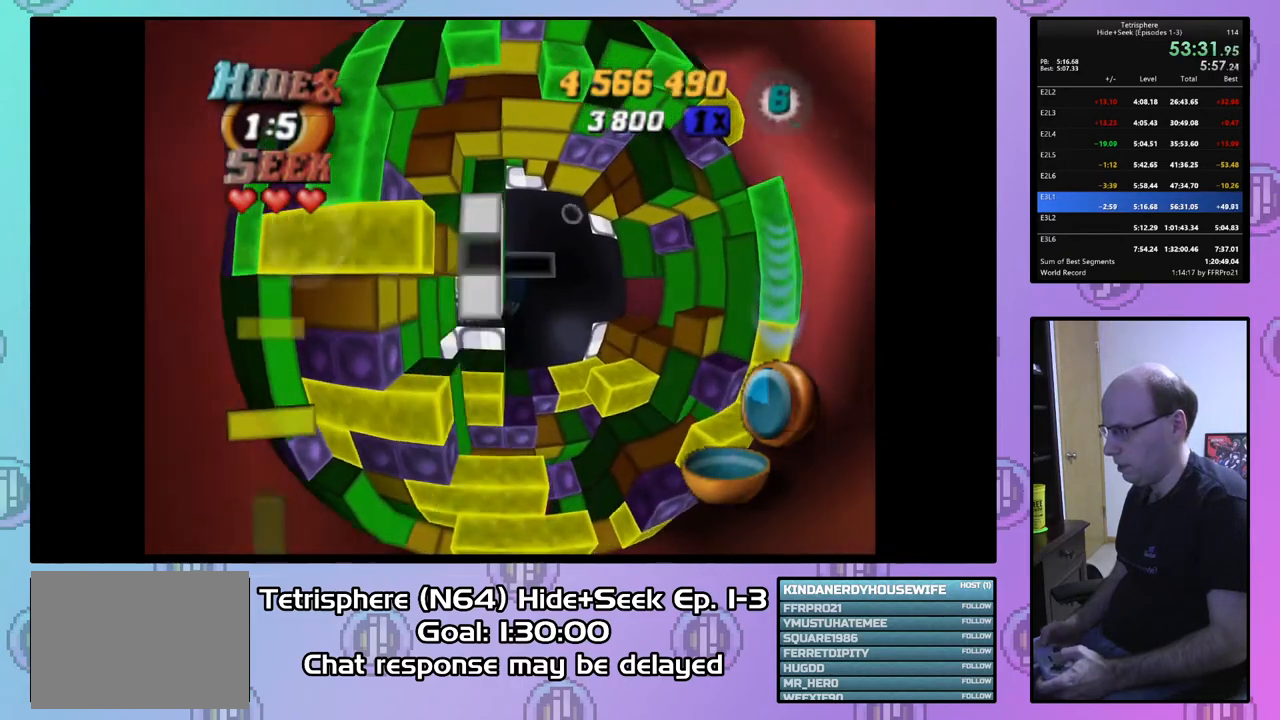
{"buttons": [], "right_stick": "center", "events": [[33, "DPAD_DOWN", "up"]]}
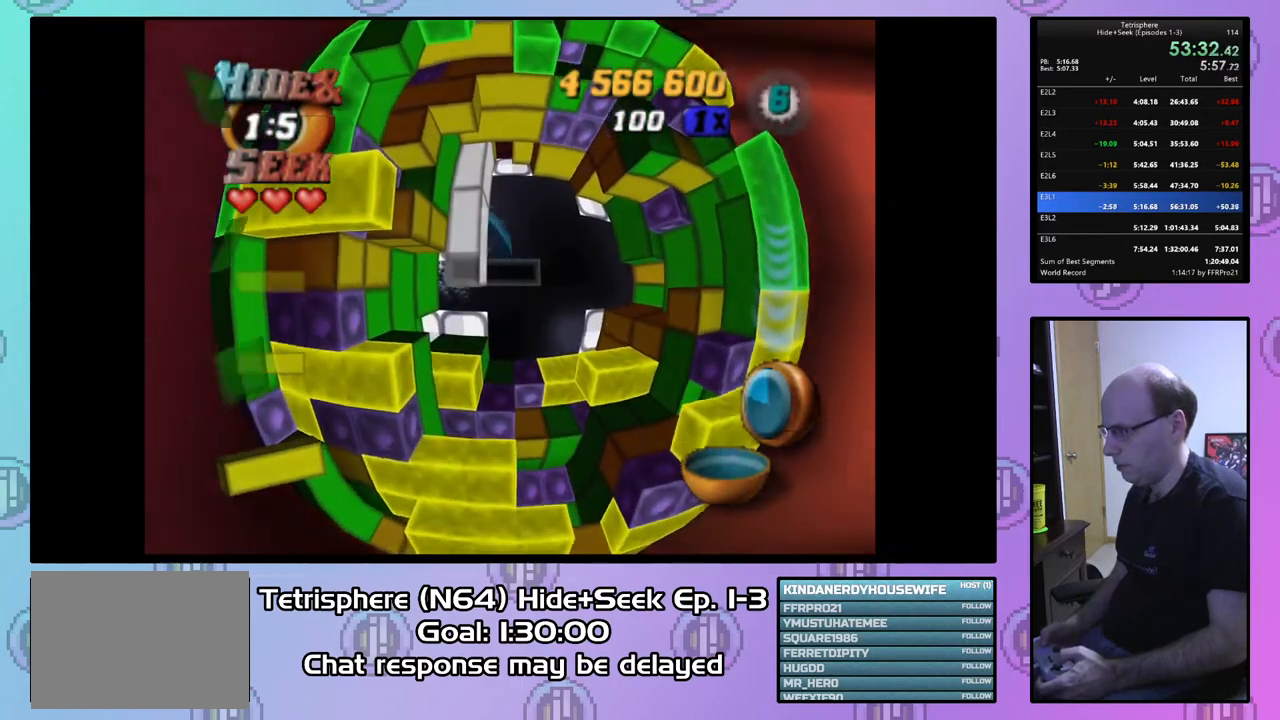
{"buttons": [], "right_stick": "center", "events": [[67, "DPAD_LEFT", "down"], [167, "DPAD_LEFT", "up"], [233, "DPAD_LEFT", "down"], [333, "DPAD_LEFT", "up"], [367, "DPAD_LEFT", "down"], [467, "DPAD_LEFT", "up"]]}
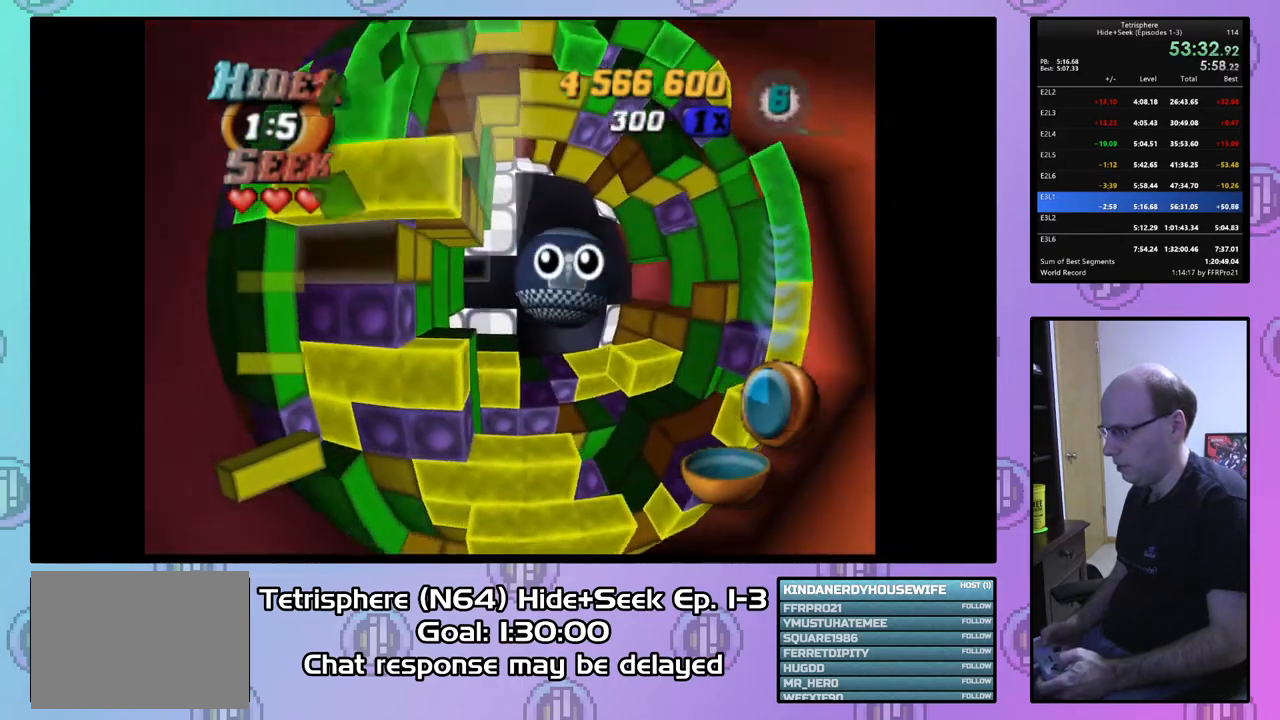
{"buttons": ["SQUARE"], "right_stick": "center", "events": [[67, "DPAD_UP", "down"], [167, "DPAD_UP", "up"], [267, "SQUARE", "down"], [400, "DPAD_RIGHT", "down"], [500, "DPAD_RIGHT", "up"]]}
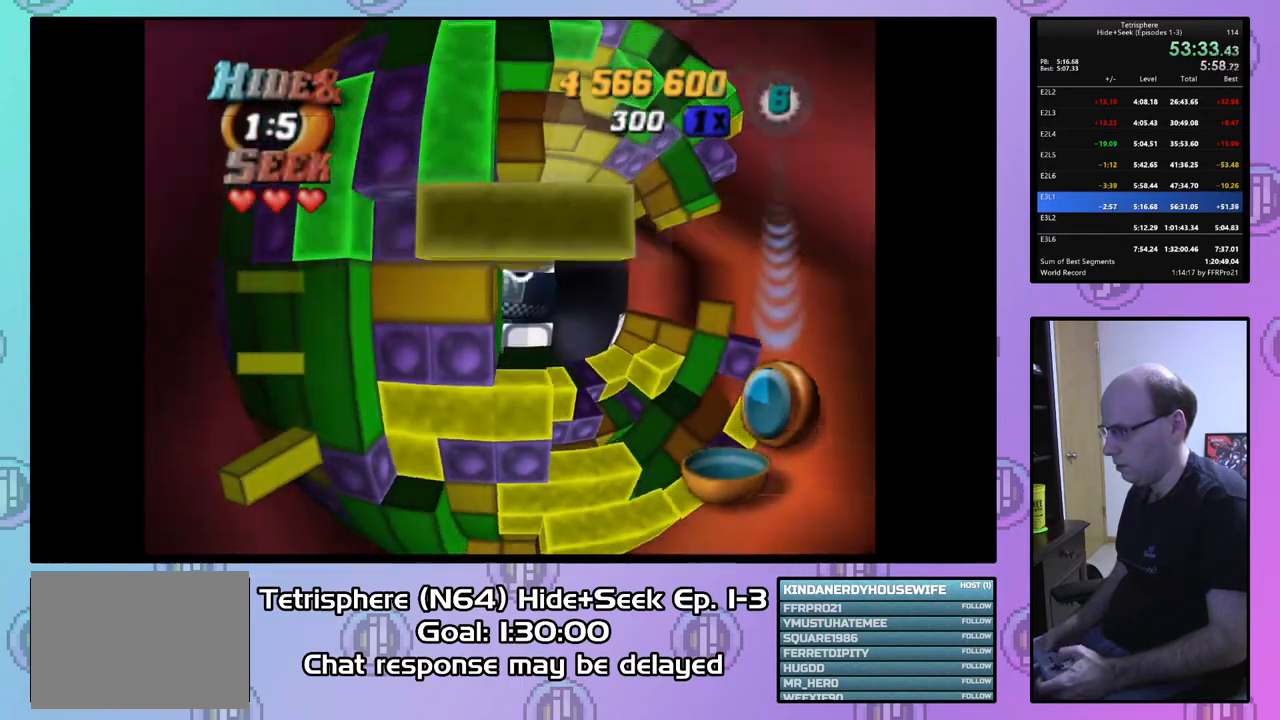
{"buttons": ["SQUARE"], "right_stick": "center", "events": [[67, "DPAD_RIGHT", "down"], [133, "DPAD_RIGHT", "up"], [233, "DPAD_RIGHT", "down"], [333, "DPAD_RIGHT", "up"]]}
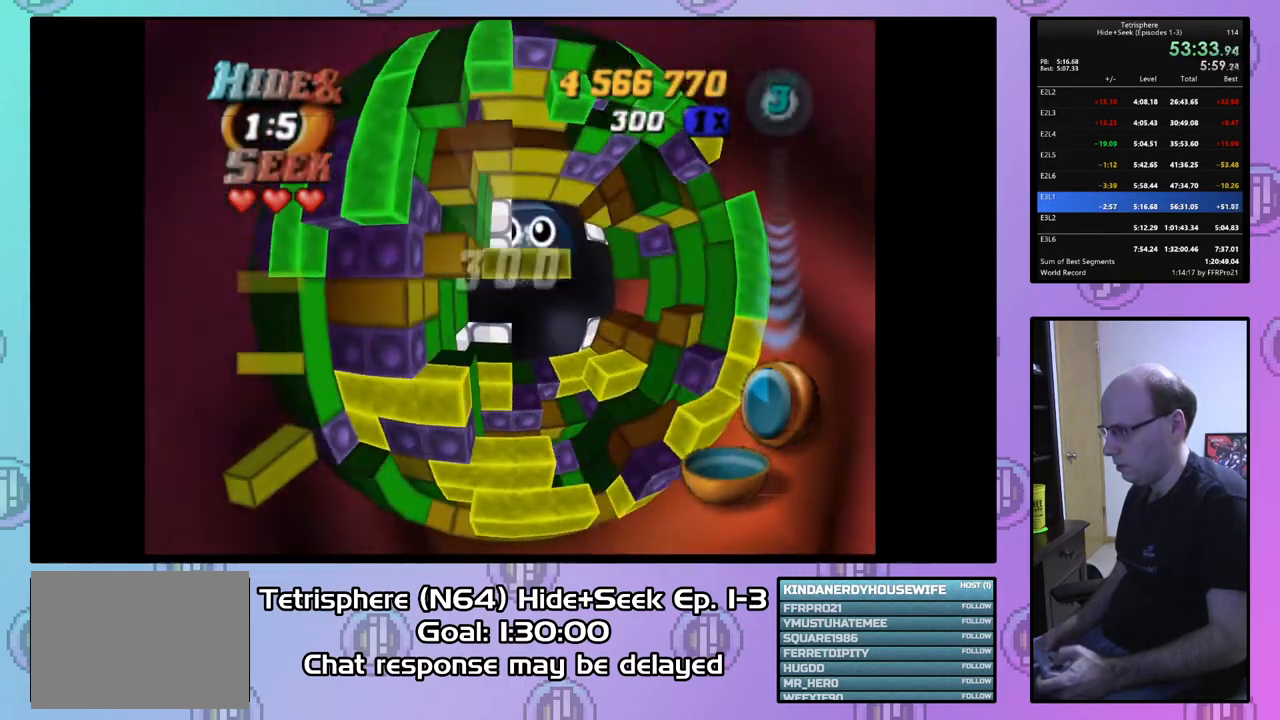
{"buttons": [], "right_stick": "center", "events": [[233, "SQUARE", "up"], [300, "CIRCLE", "down"], [433, "CIRCLE", "up"], [433, "DPAD_UP", "down"], [500, "DPAD_UP", "up"]]}
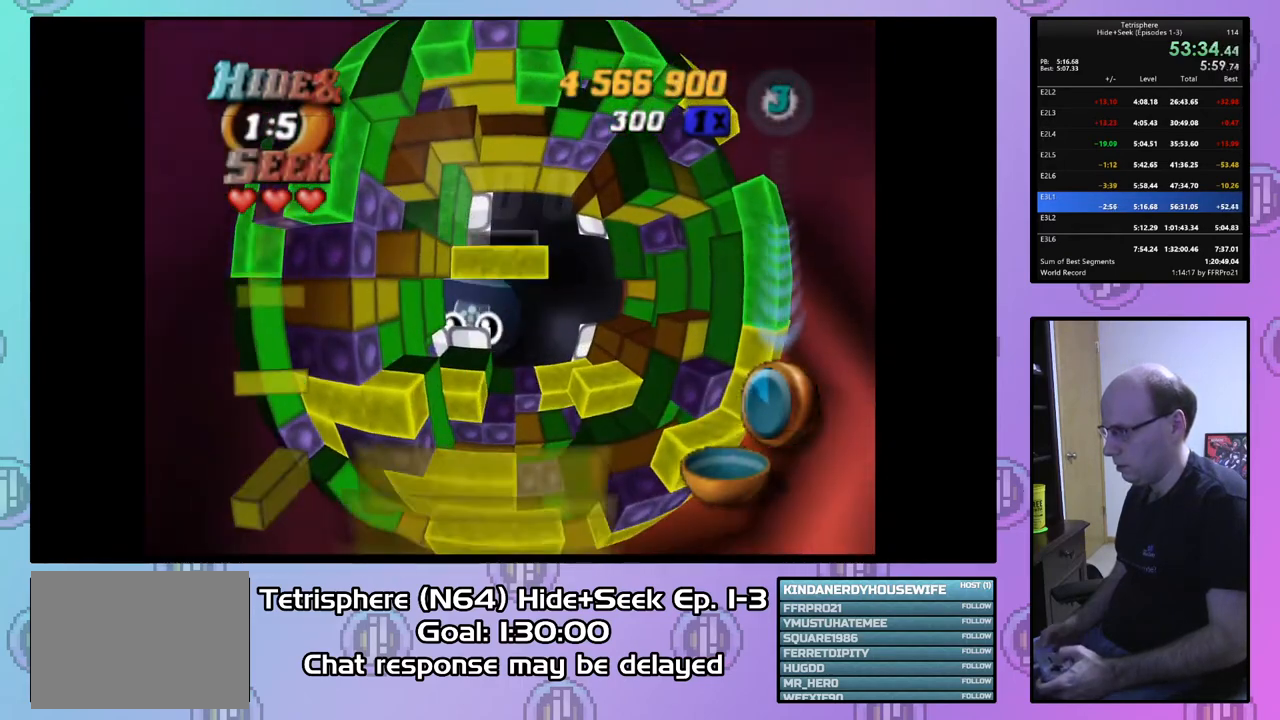
{"buttons": [], "right_stick": "center", "events": [[67, "DPAD_UP", "down"], [167, "DPAD_UP", "up"], [267, "DPAD_LEFT", "down"], [367, "DPAD_LEFT", "up"]]}
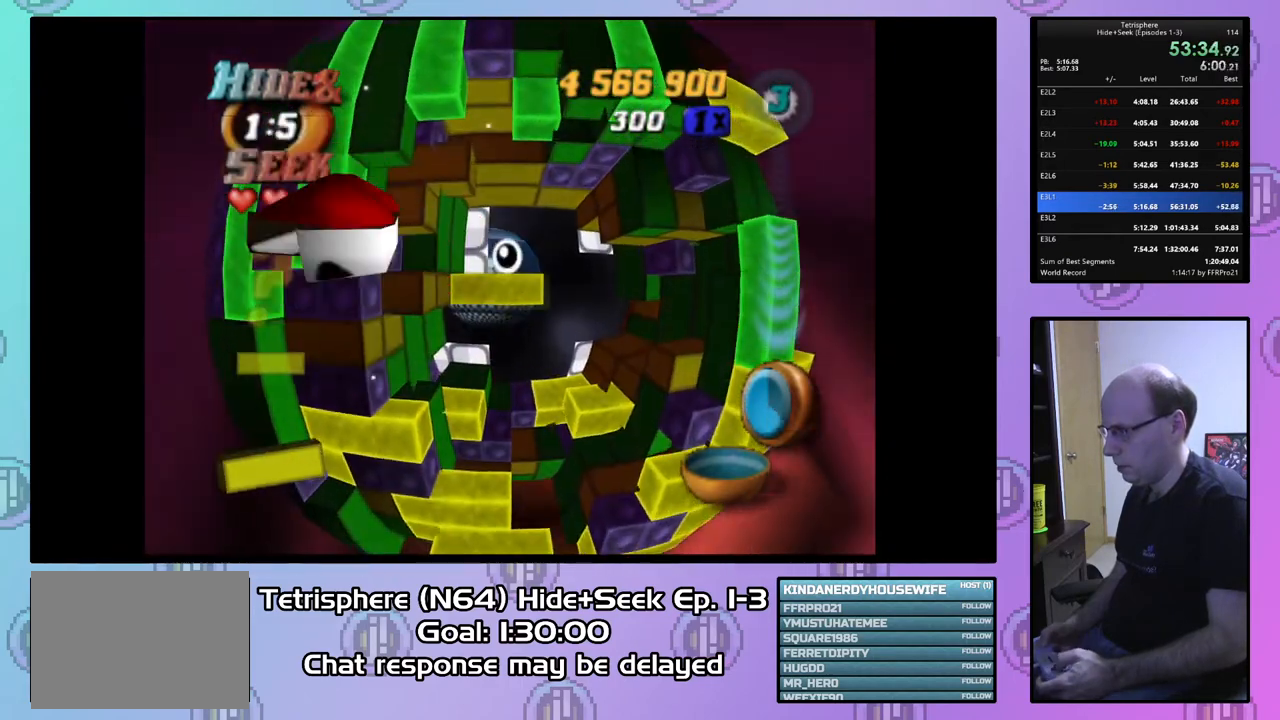
{"buttons": [], "right_stick": "center", "events": []}
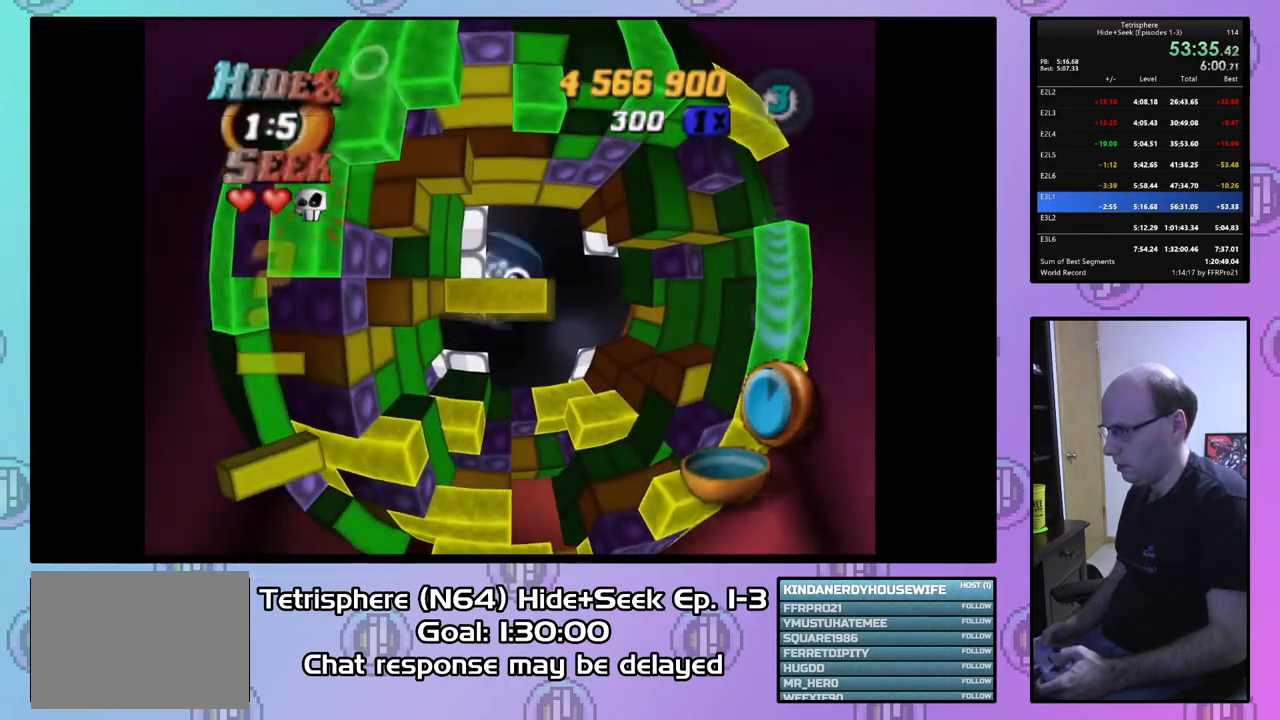
{"buttons": ["DPAD_DOWN"], "right_stick": "center", "events": [[433, "DPAD_DOWN", "down"]]}
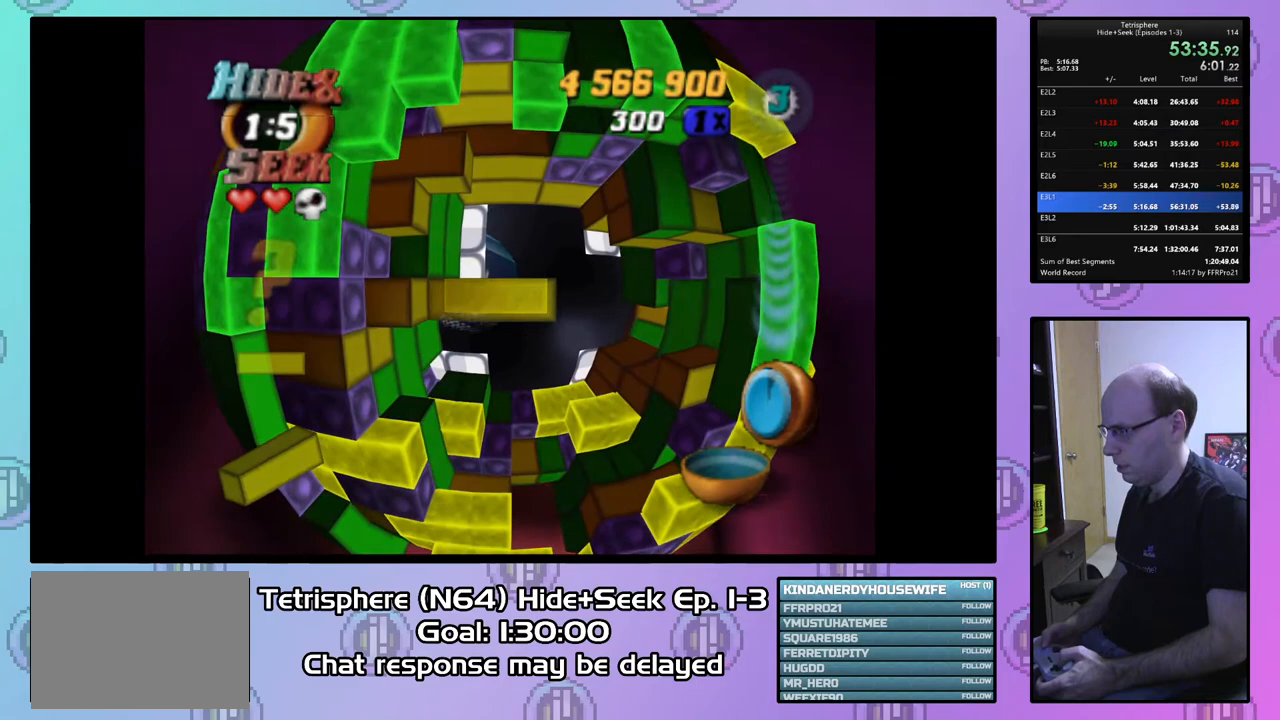
{"buttons": ["DPAD_DOWN"], "right_stick": "center", "events": [[33, "DPAD_DOWN", "up"], [133, "DPAD_DOWN", "down"], [200, "DPAD_DOWN", "up"], [333, "DPAD_DOWN", "down"], [400, "DPAD_DOWN", "up"], [500, "DPAD_DOWN", "down"]]}
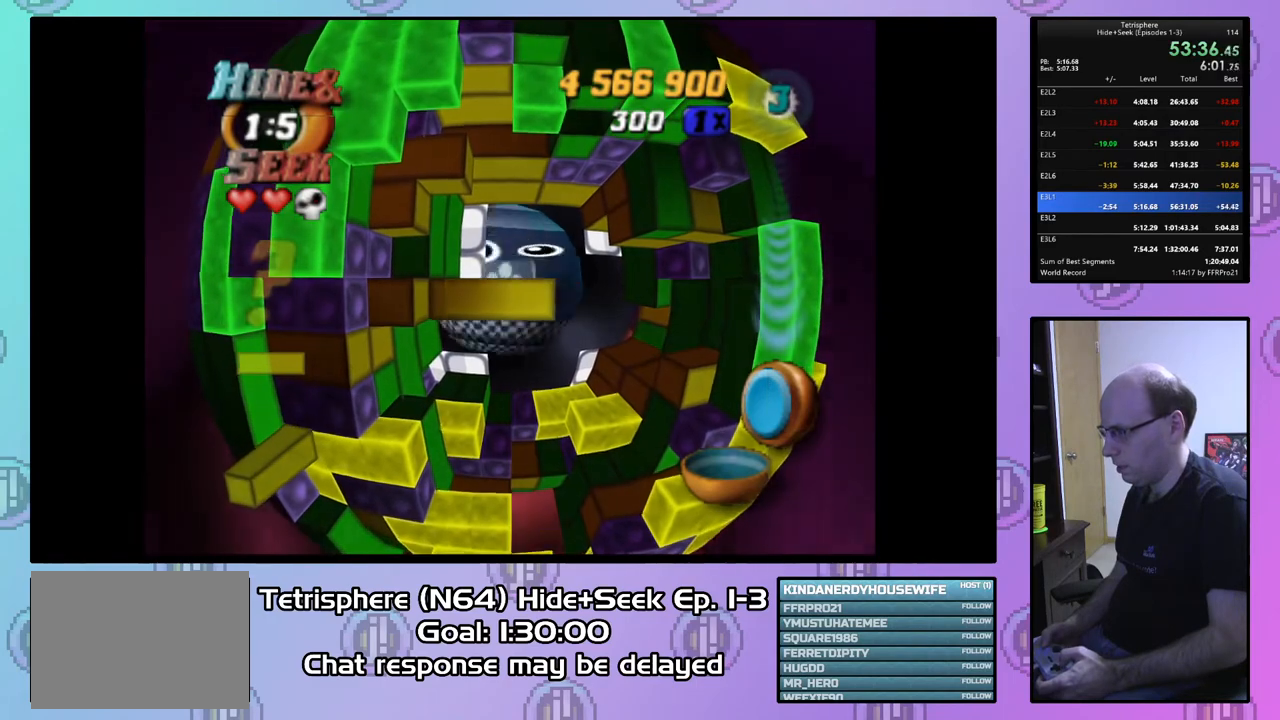
{"buttons": [], "right_stick": "center", "events": [[100, "DPAD_DOWN", "up"], [200, "DPAD_DOWN", "down"], [267, "DPAD_DOWN", "up"], [367, "DPAD_DOWN", "down"], [467, "DPAD_DOWN", "up"]]}
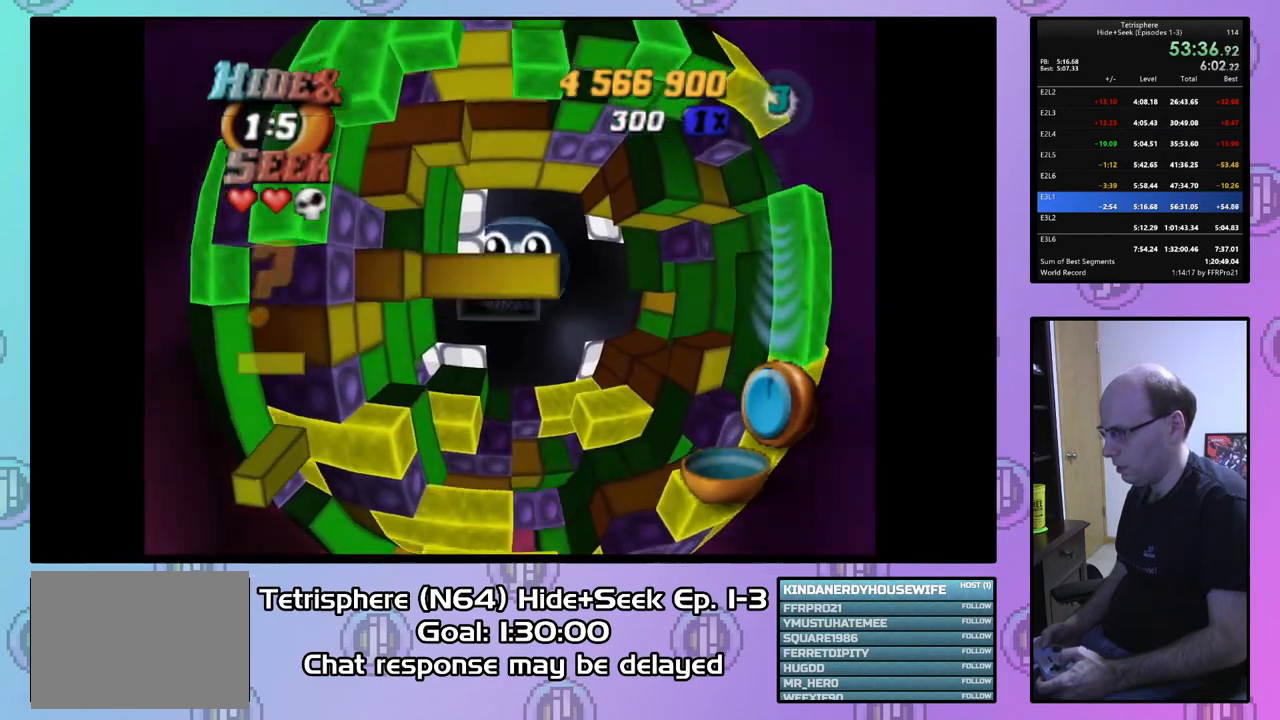
{"buttons": ["CIRCLE"], "right_stick": "center", "events": [[200, "DPAD_UP", "down"], [267, "DPAD_UP", "up"], [500, "CIRCLE", "down"]]}
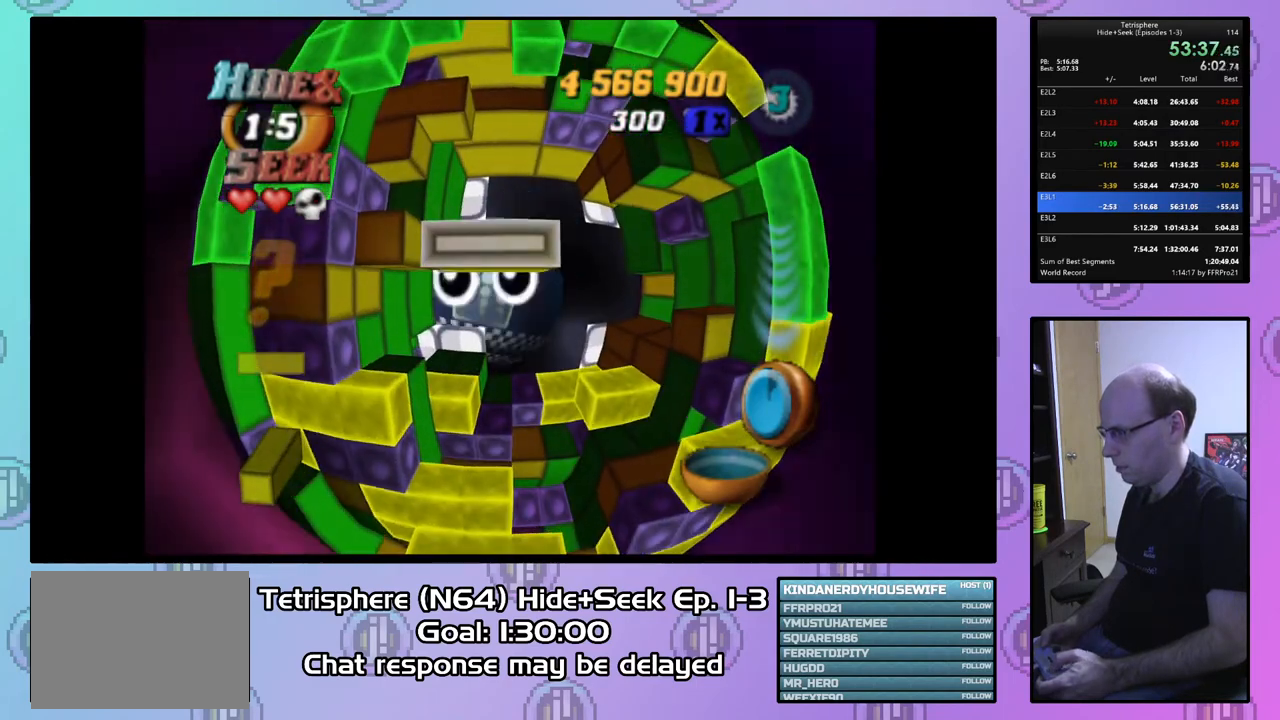
{"buttons": ["DPAD_LEFT"], "right_stick": "center", "events": [[100, "CIRCLE", "up"], [133, "DPAD_UP", "down"], [233, "DPAD_UP", "up"], [300, "DPAD_UP", "down"], [400, "DPAD_UP", "up"], [500, "DPAD_LEFT", "down"]]}
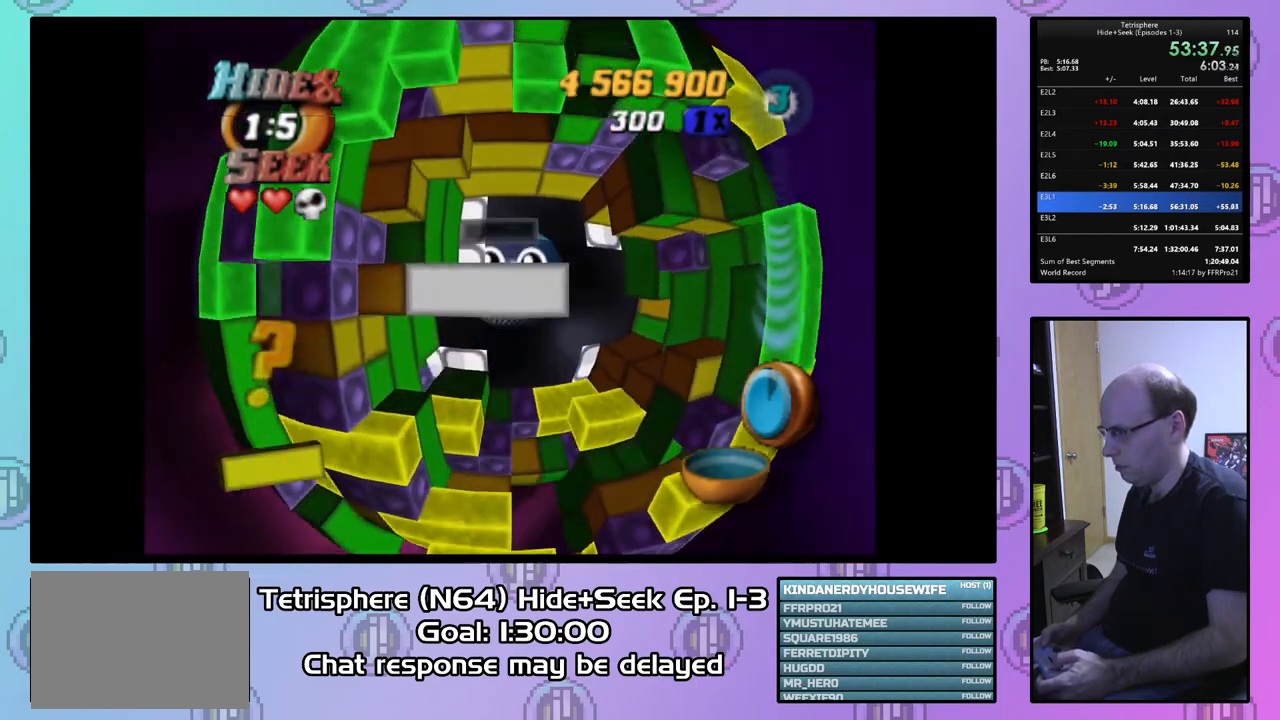
{"buttons": [], "right_stick": "center", "events": [[100, "DPAD_LEFT", "up"], [200, "DPAD_LEFT", "down"], [267, "DPAD_LEFT", "up"]]}
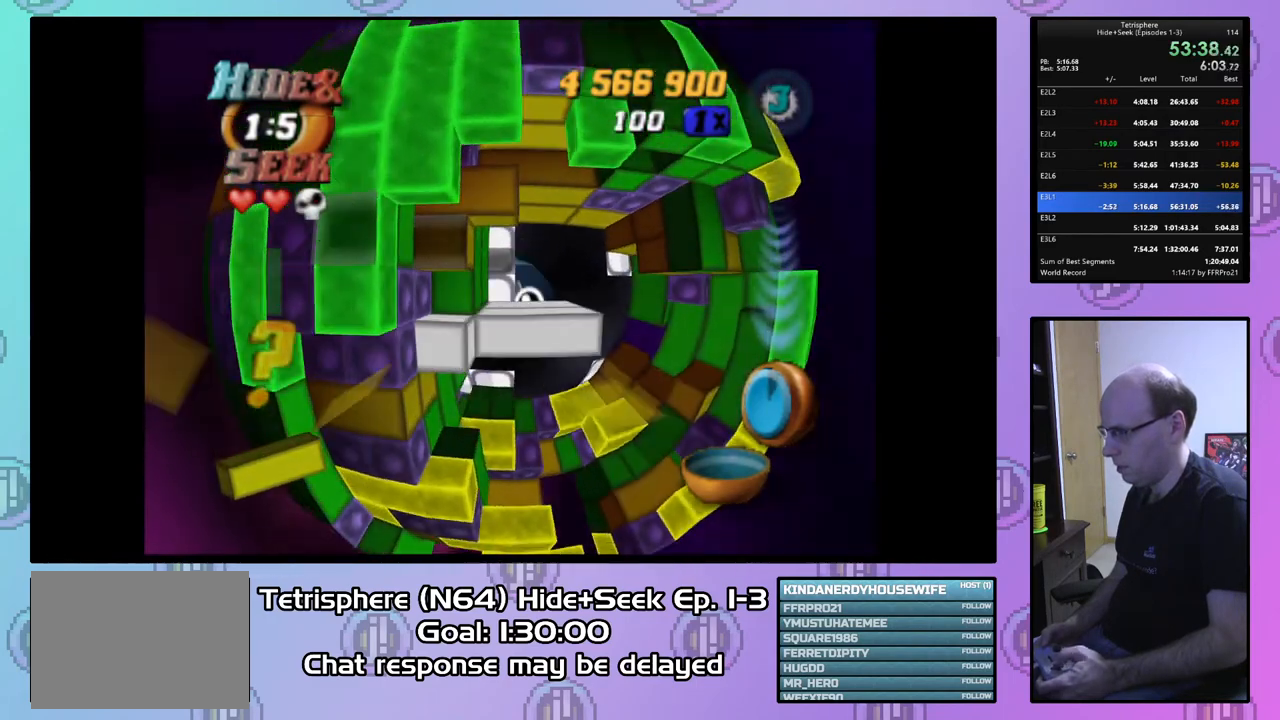
{"buttons": ["DPAD_DOWN"], "right_stick": "center", "events": [[300, "DPAD_DOWN", "down"], [333, "DPAD_DOWN", "up"], [467, "DPAD_DOWN", "down"]]}
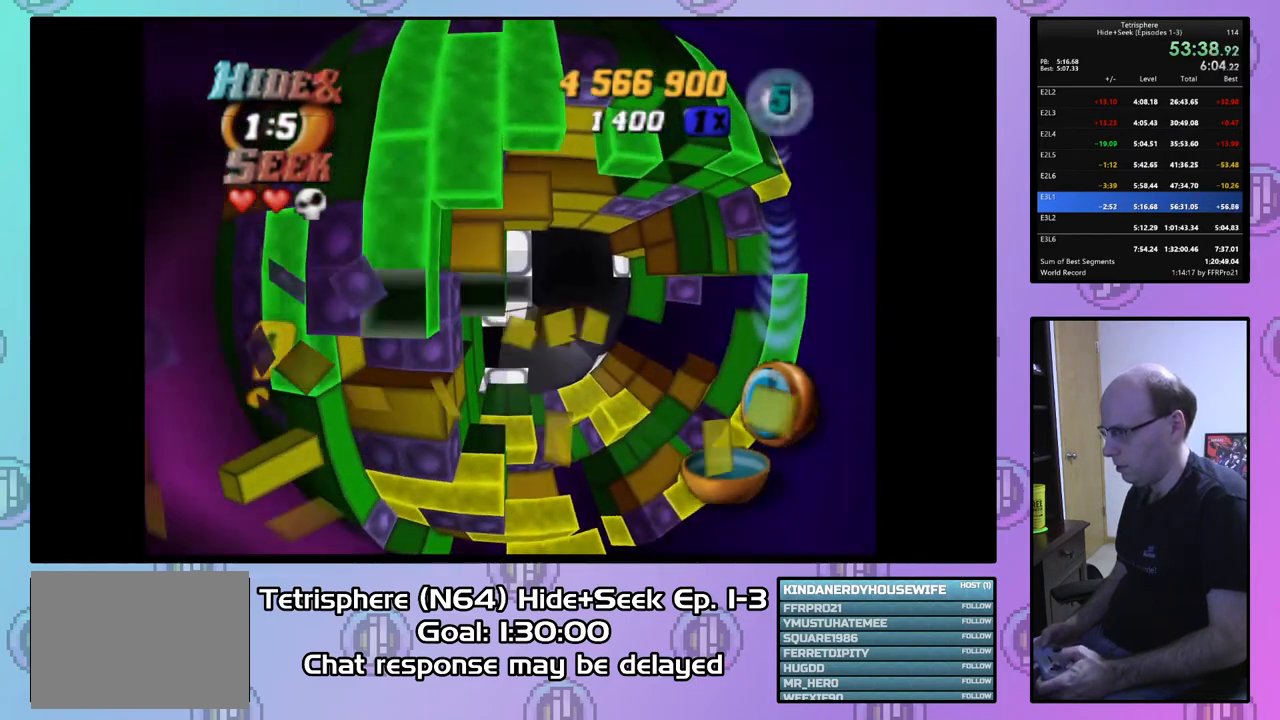
{"buttons": ["DPAD_DOWN"], "right_stick": "center", "events": [[33, "DPAD_DOWN", "up"], [133, "DPAD_DOWN", "down"], [200, "DPAD_DOWN", "up"], [300, "DPAD_DOWN", "down"], [367, "DPAD_DOWN", "up"], [467, "DPAD_DOWN", "down"]]}
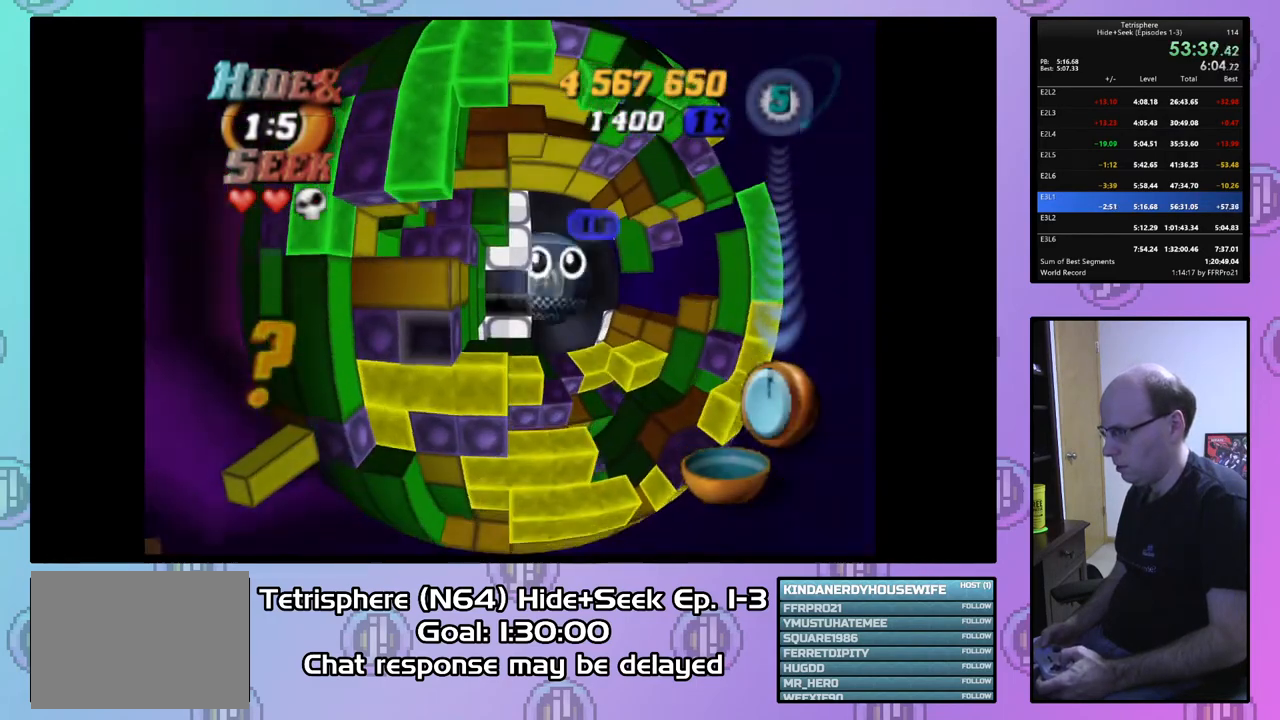
{"buttons": ["SQUARE", "DPAD_RIGHT"], "right_stick": "center", "events": [[33, "DPAD_DOWN", "up"], [200, "DPAD_LEFT", "down"], [267, "DPAD_LEFT", "up"], [400, "SQUARE", "down"], [500, "DPAD_RIGHT", "down"]]}
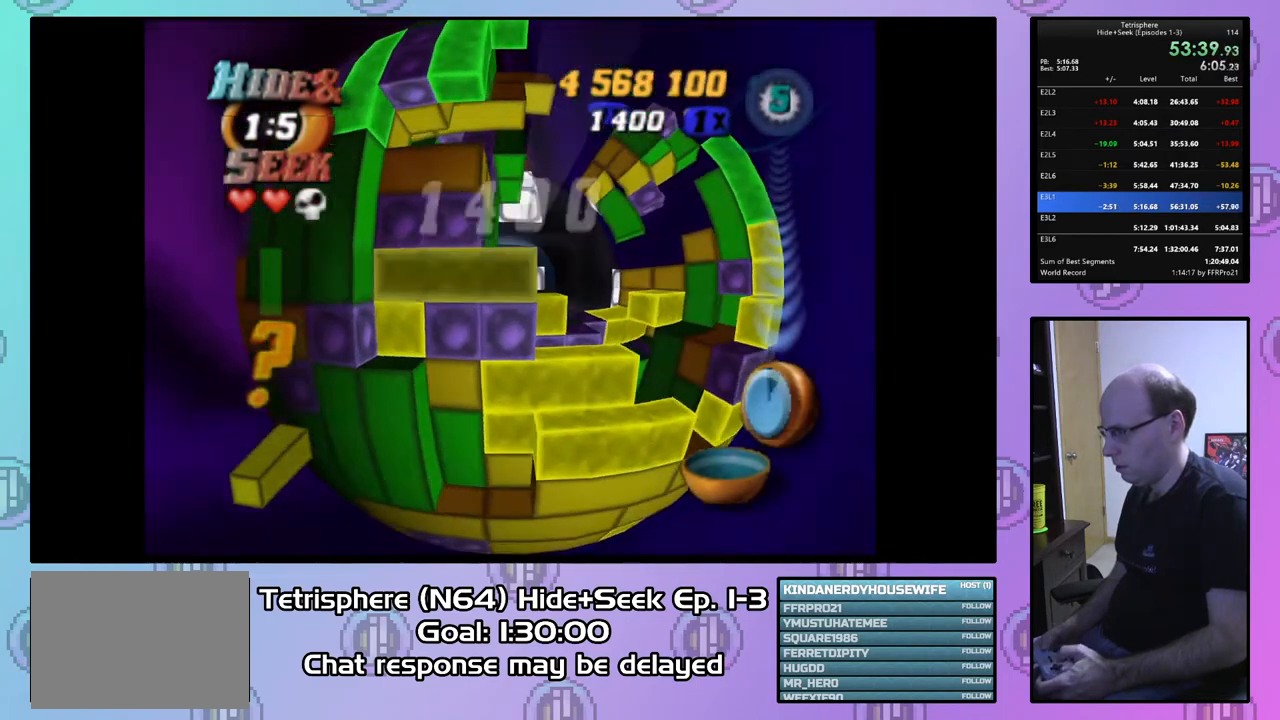
{"buttons": ["SQUARE"], "right_stick": "center", "events": [[100, "DPAD_RIGHT", "up"], [167, "DPAD_RIGHT", "down"], [233, "DPAD_RIGHT", "up"], [333, "DPAD_UP", "down"], [433, "DPAD_UP", "up"]]}
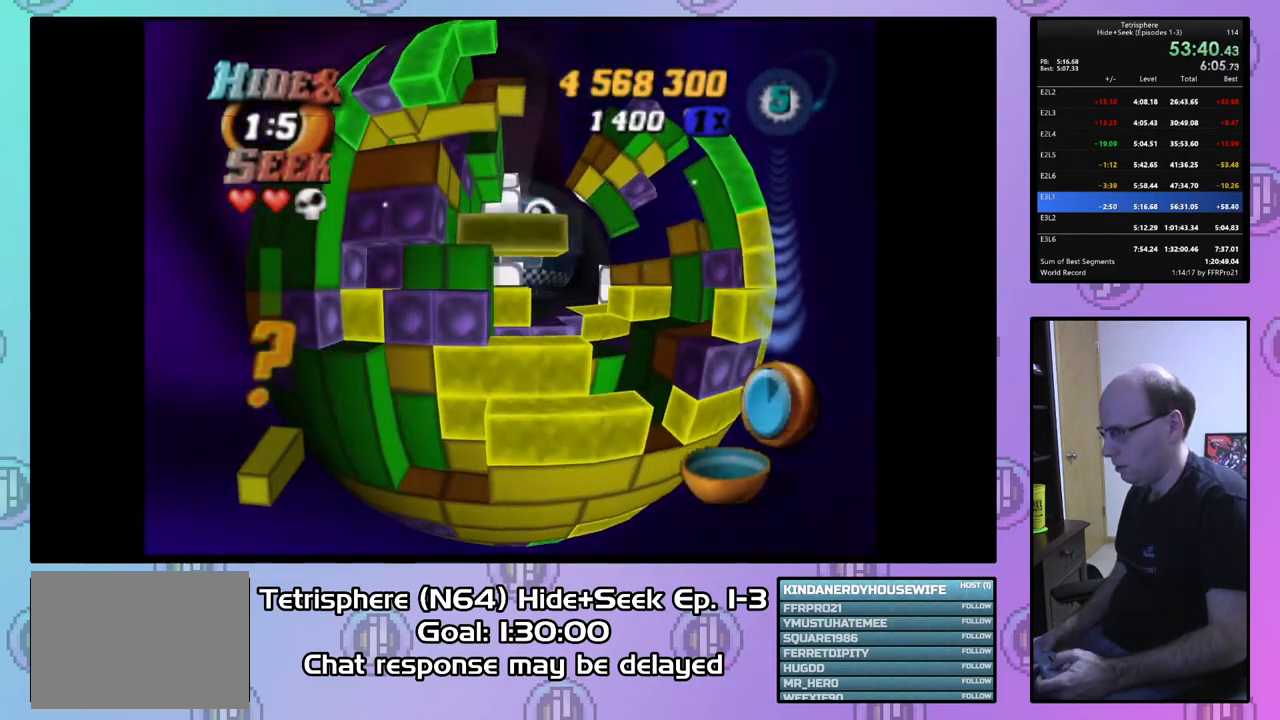
{"buttons": ["DPAD_DOWN"], "right_stick": "center", "events": [[400, "SQUARE", "up"], [433, "DPAD_DOWN", "down"]]}
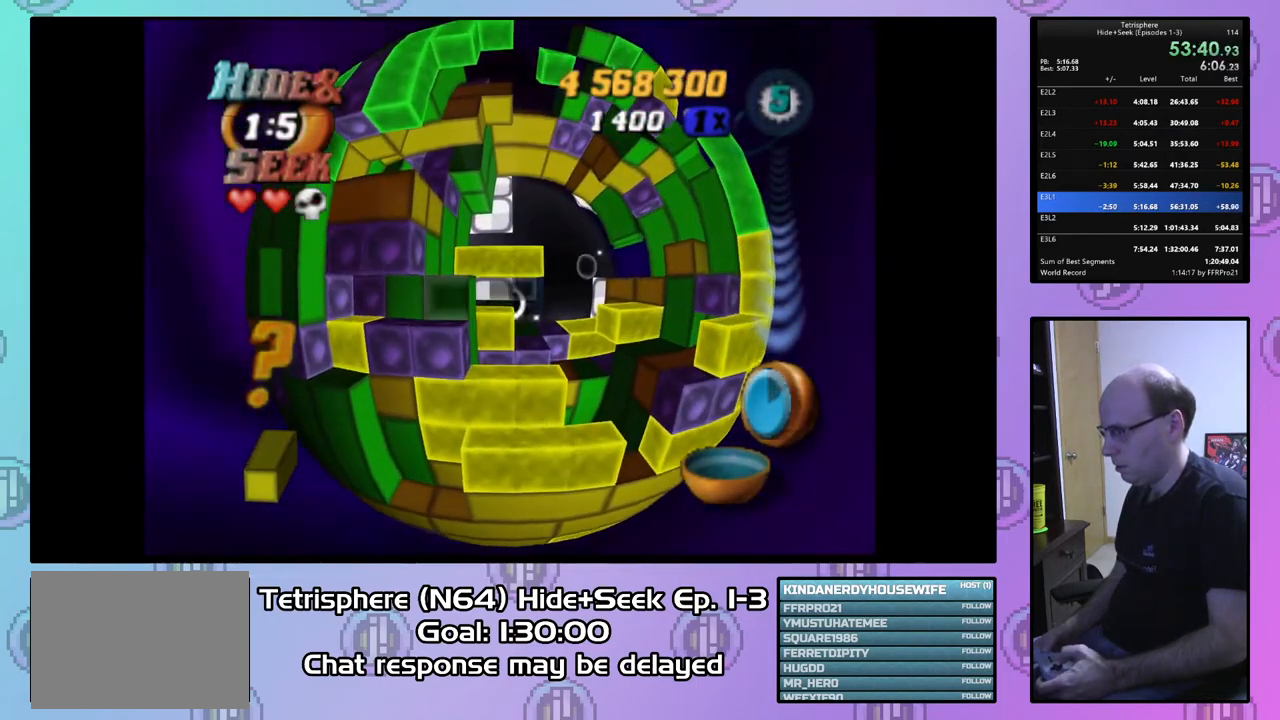
{"buttons": ["SQUARE", "DPAD_RIGHT"], "right_stick": "center", "events": [[33, "DPAD_DOWN", "up"], [133, "DPAD_DOWN", "down"], [200, "DPAD_DOWN", "up"], [300, "DPAD_LEFT", "down"], [367, "DPAD_LEFT", "up"], [367, "SQUARE", "down"], [467, "DPAD_RIGHT", "down"]]}
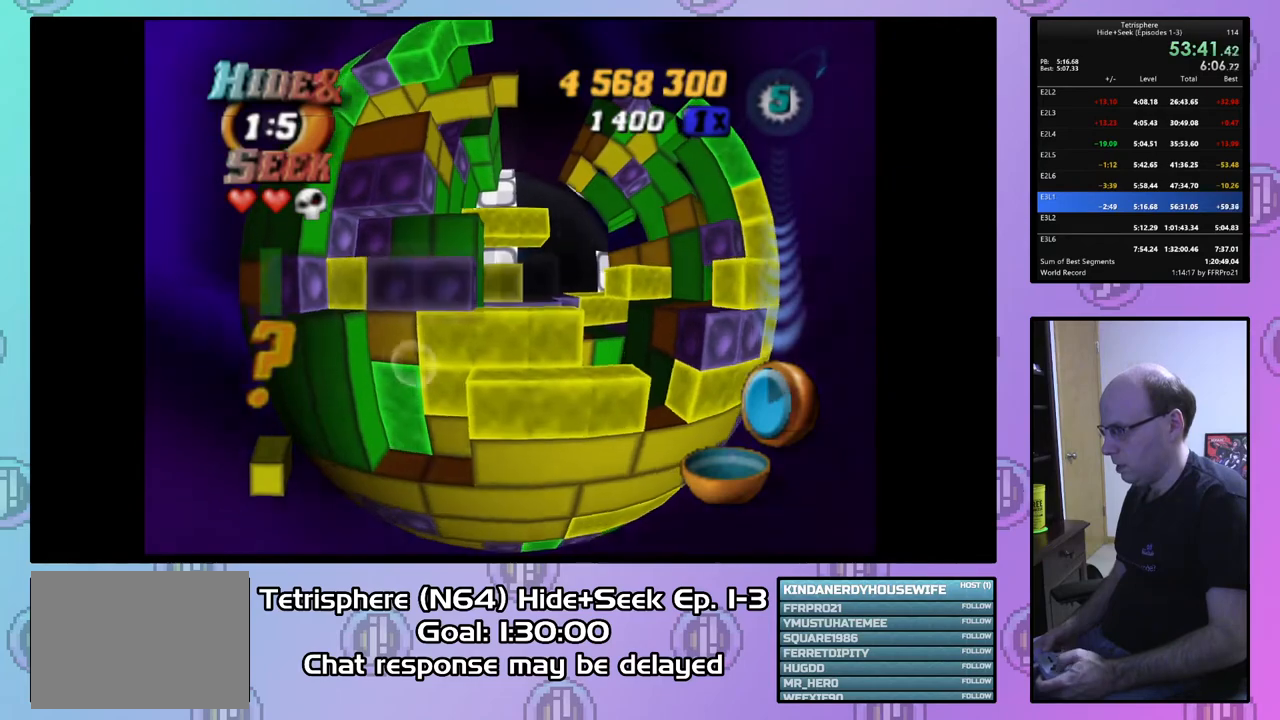
{"buttons": ["SQUARE", "DPAD_UP"], "right_stick": "center", "events": [[67, "DPAD_RIGHT", "up"], [300, "DPAD_UP", "down"], [400, "DPAD_UP", "up"], [467, "DPAD_UP", "down"]]}
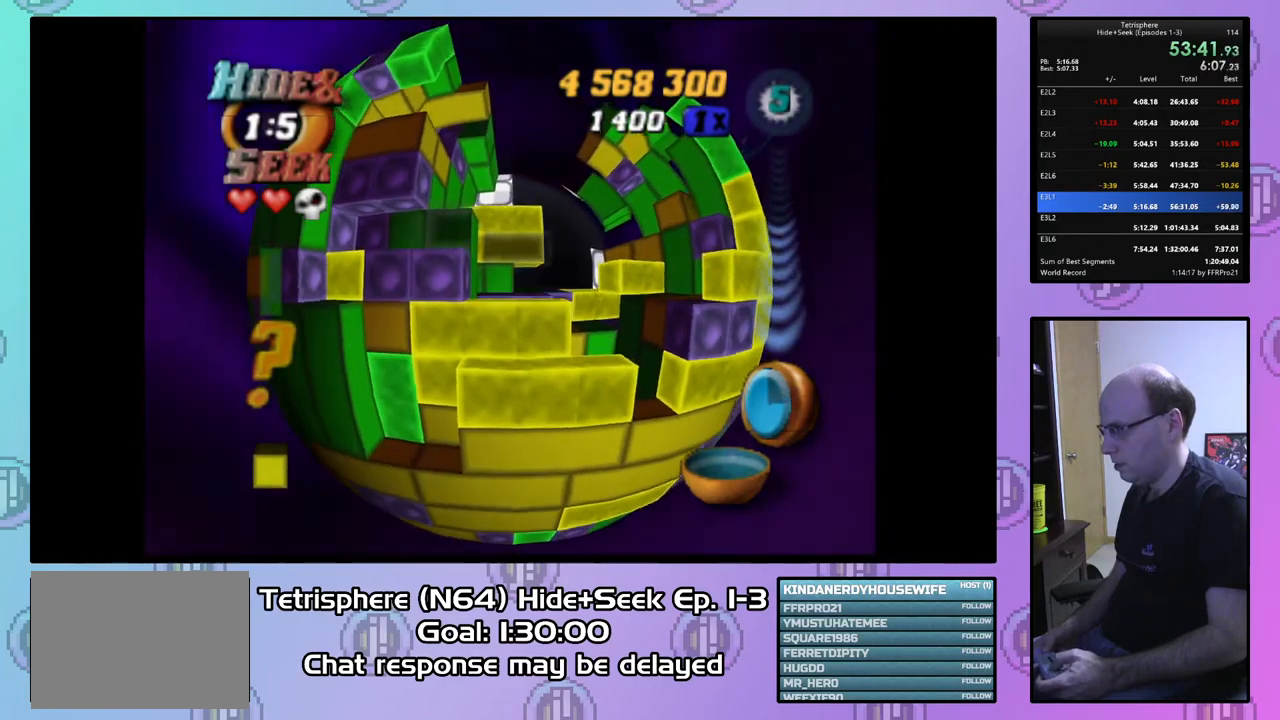
{"buttons": ["SQUARE"], "right_stick": "center", "events": [[100, "DPAD_UP", "up"], [200, "DPAD_UP", "down"], [267, "DPAD_UP", "up"]]}
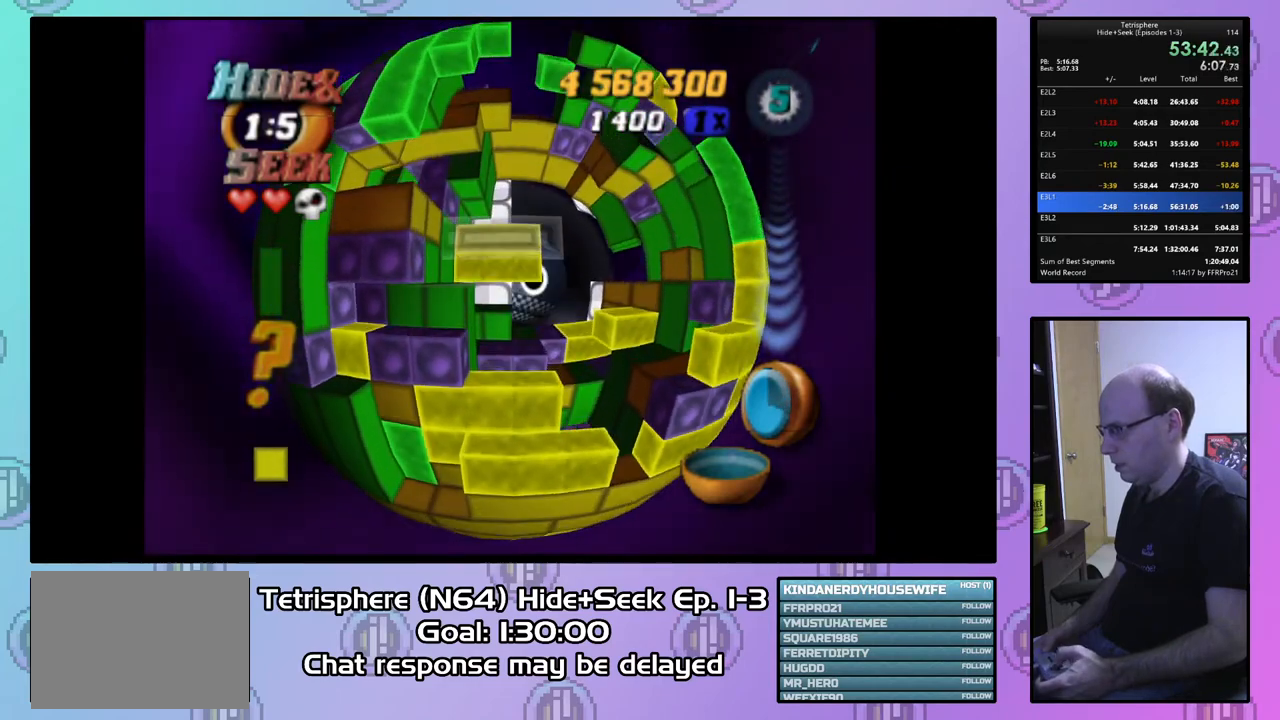
{"buttons": ["DPAD_DOWN"], "right_stick": "center", "events": [[100, "SQUARE", "up"], [200, "CIRCLE", "down"], [300, "CIRCLE", "up"], [300, "DPAD_DOWN", "down"], [367, "DPAD_DOWN", "up"], [433, "DPAD_DOWN", "down"]]}
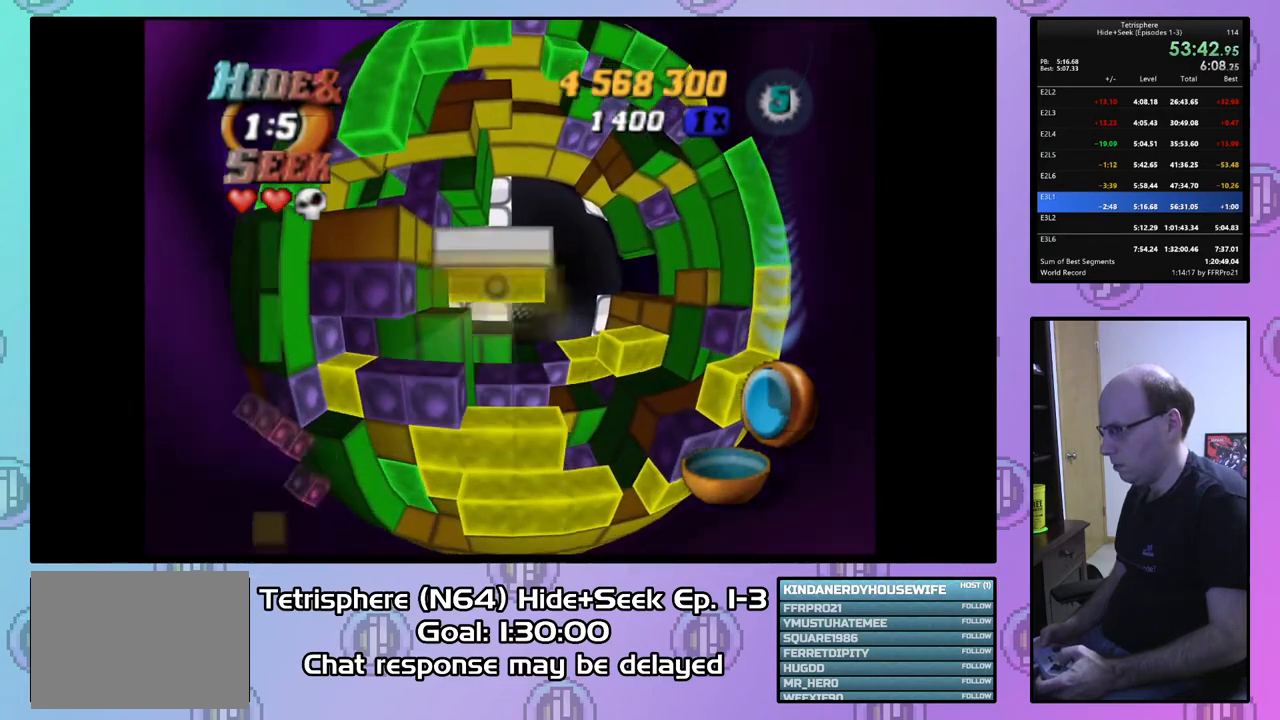
{"buttons": ["DPAD_UP"], "right_stick": "center", "events": [[33, "DPAD_DOWN", "up"], [133, "DPAD_DOWN", "down"], [200, "DPAD_DOWN", "up"], [267, "DPAD_LEFT", "down"], [367, "DPAD_LEFT", "up"], [467, "DPAD_UP", "down"]]}
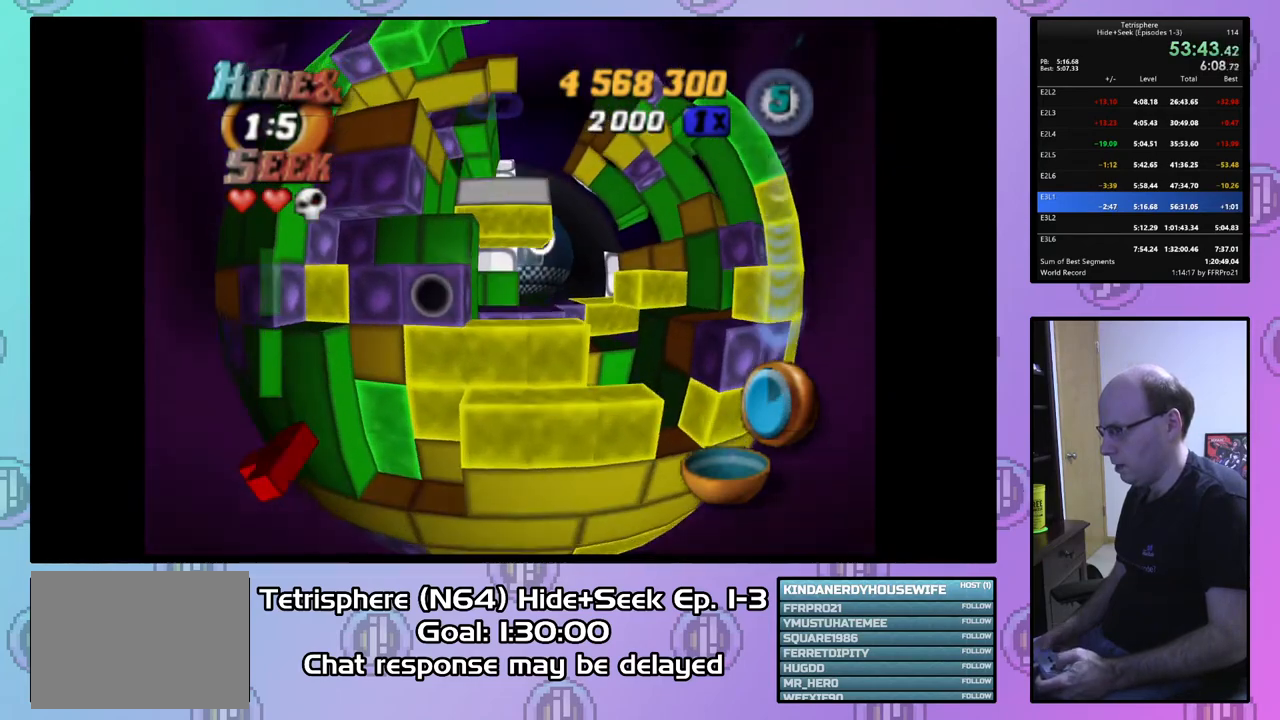
{"buttons": ["SQUARE", "DPAD_UP"], "right_stick": "center", "events": [[67, "DPAD_UP", "up"], [100, "SQUARE", "down"], [300, "DPAD_UP", "down"], [433, "DPAD_UP", "up"], [500, "DPAD_UP", "down"]]}
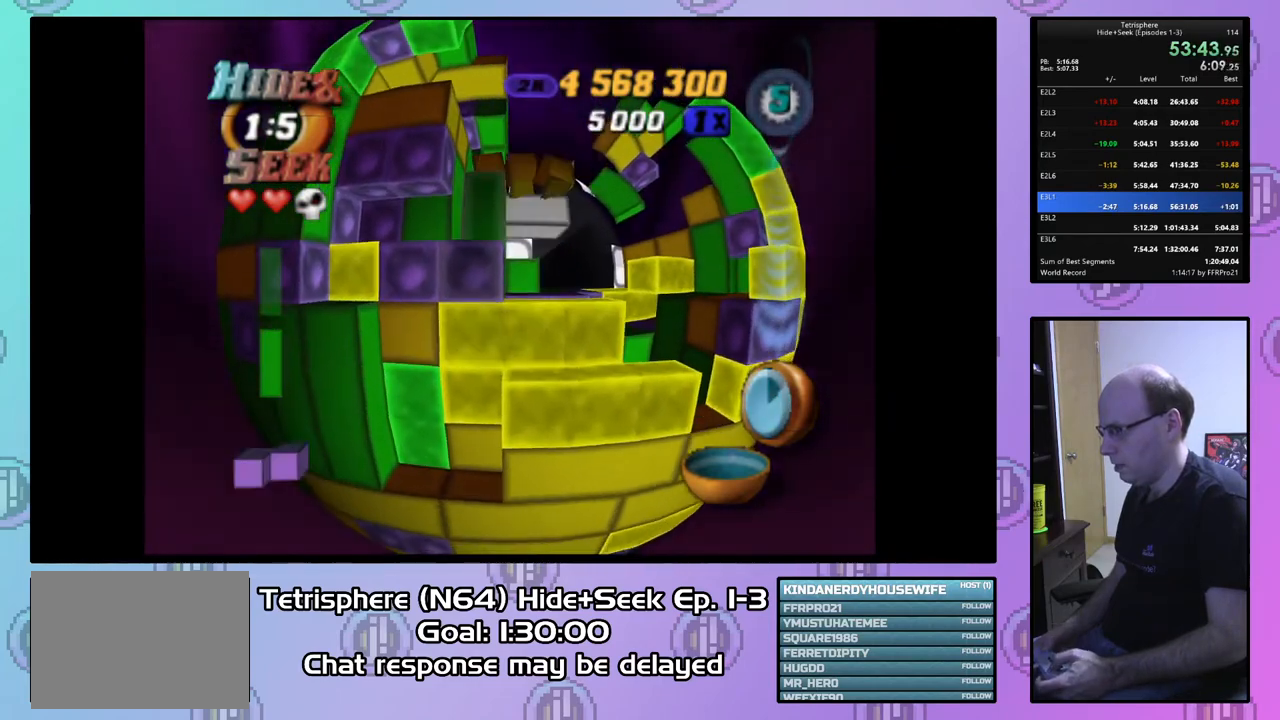
{"buttons": ["SQUARE"], "right_stick": "center", "events": [[100, "DPAD_UP", "up"], [233, "DPAD_RIGHT", "down"], [300, "DPAD_RIGHT", "up"]]}
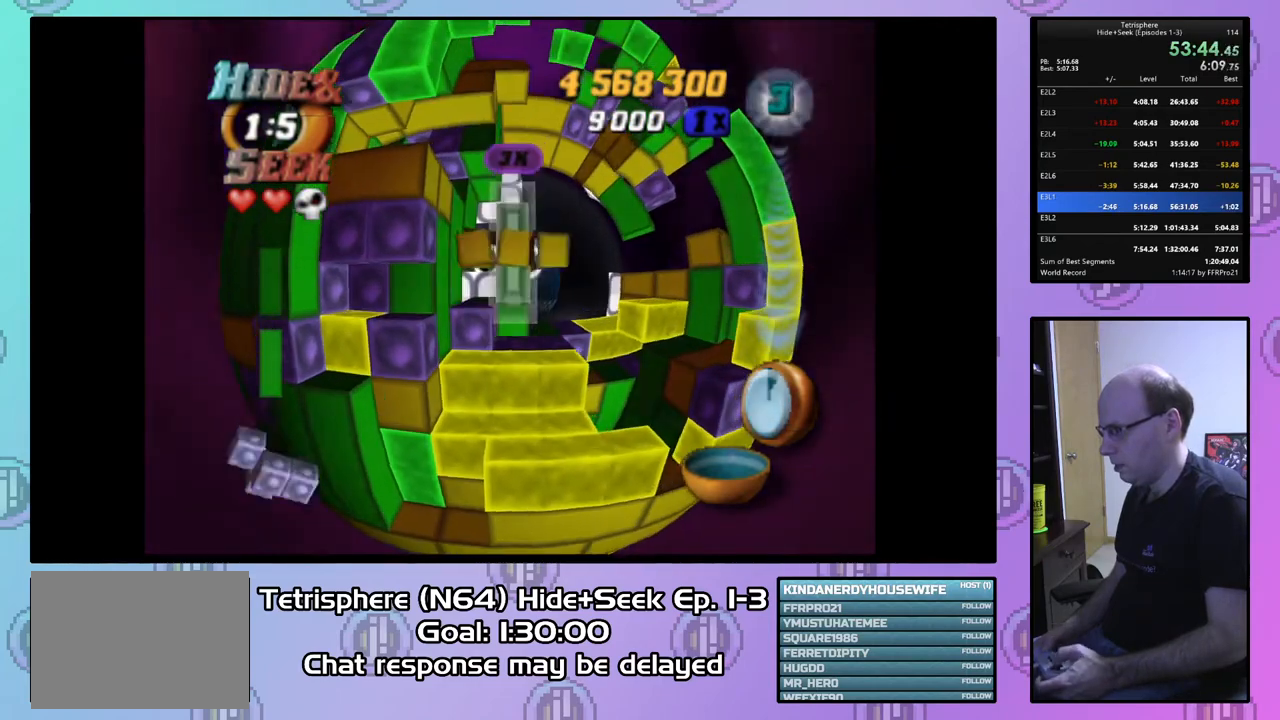
{"buttons": ["SQUARE", "DPAD_DOWN"], "right_stick": "center", "events": [[33, "DPAD_UP", "down"], [133, "DPAD_UP", "up"], [500, "DPAD_DOWN", "down"]]}